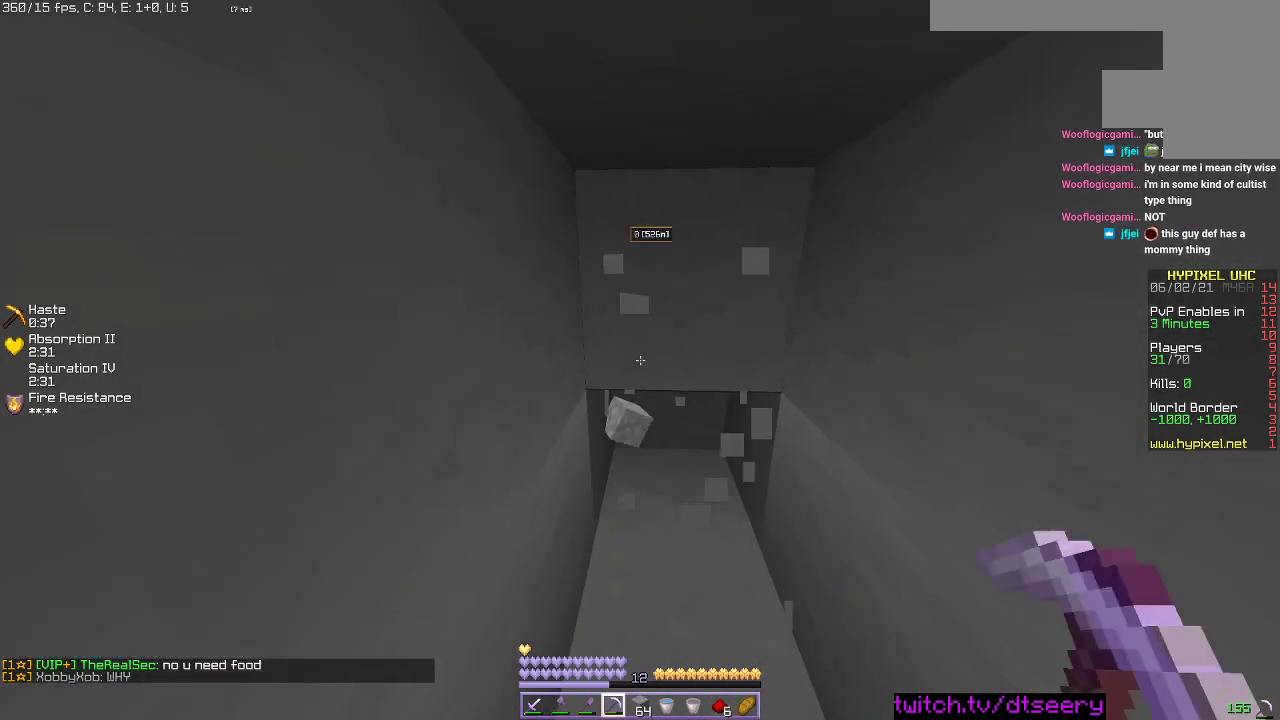
Gameplay with keyboard and mouse; each line is a JSON object with the keys and mouse buttons held at the frame after it. "events" lists presses ("down") and releases ("up") of "a", "d", "s", "space", "w", "mouse_left" and "mouse_right" between this image and that frame as [ms after this image, input, new state], when the widget could be followed in between. "mouse_left", "mouse_right" = the "left", "right" buttons of the "mouse" list. No other keys are recorded. Fast repeated clicks can show as one long hold. Mouse movement is not recorded.
{"keys": ["w"], "mouse": ["left"], "events": [[150, "w", "up"], [500, "w", "down"]]}
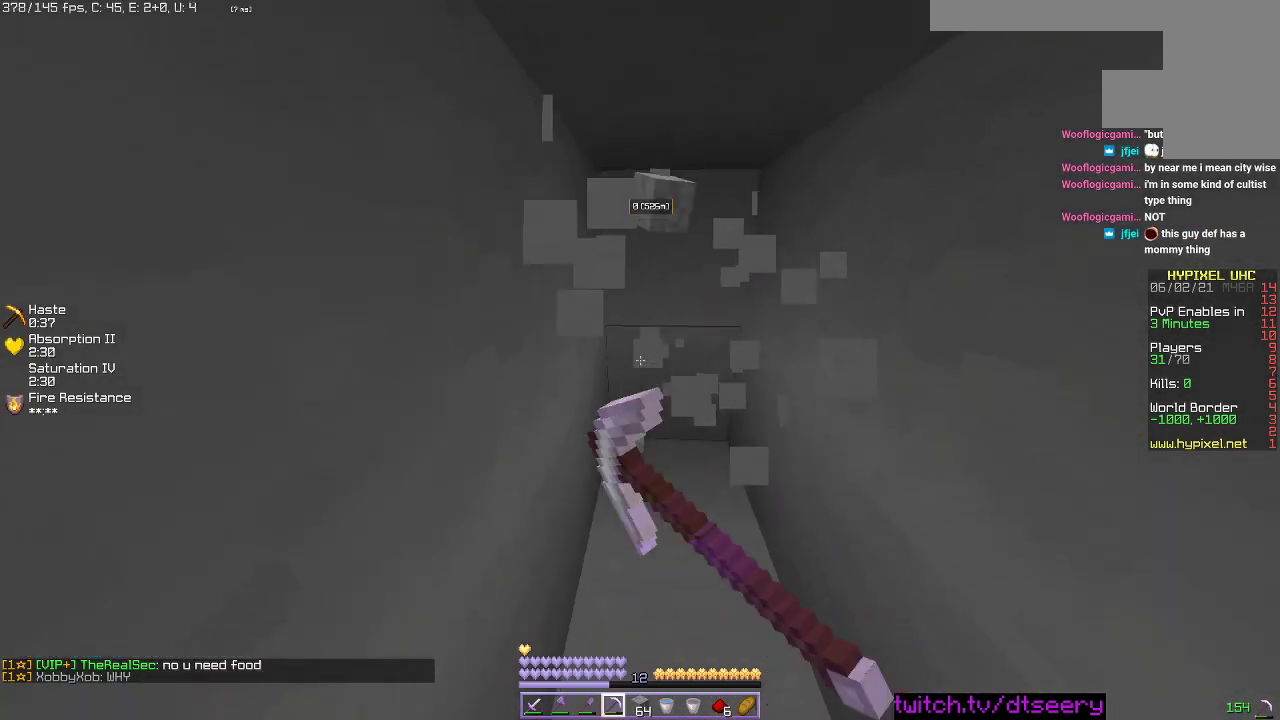
{"keys": ["w"], "mouse": ["left"], "events": []}
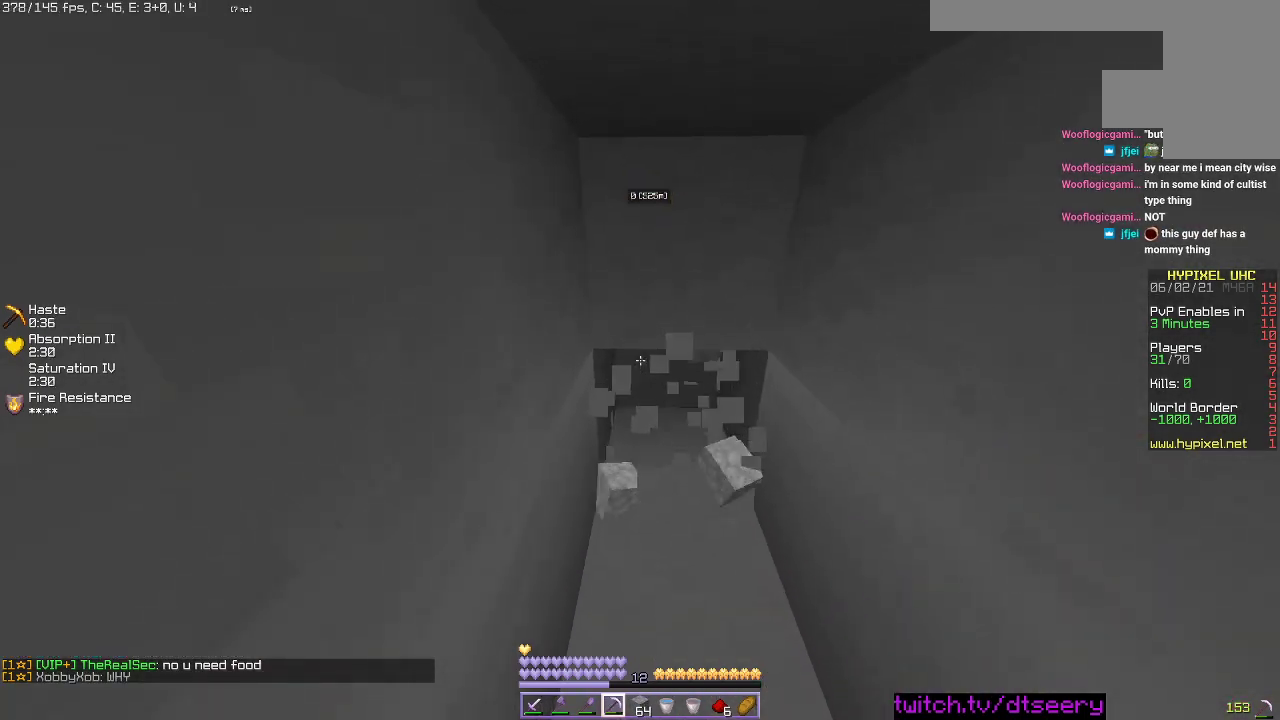
{"keys": [], "mouse": ["left"], "events": [[17, "w", "up"]]}
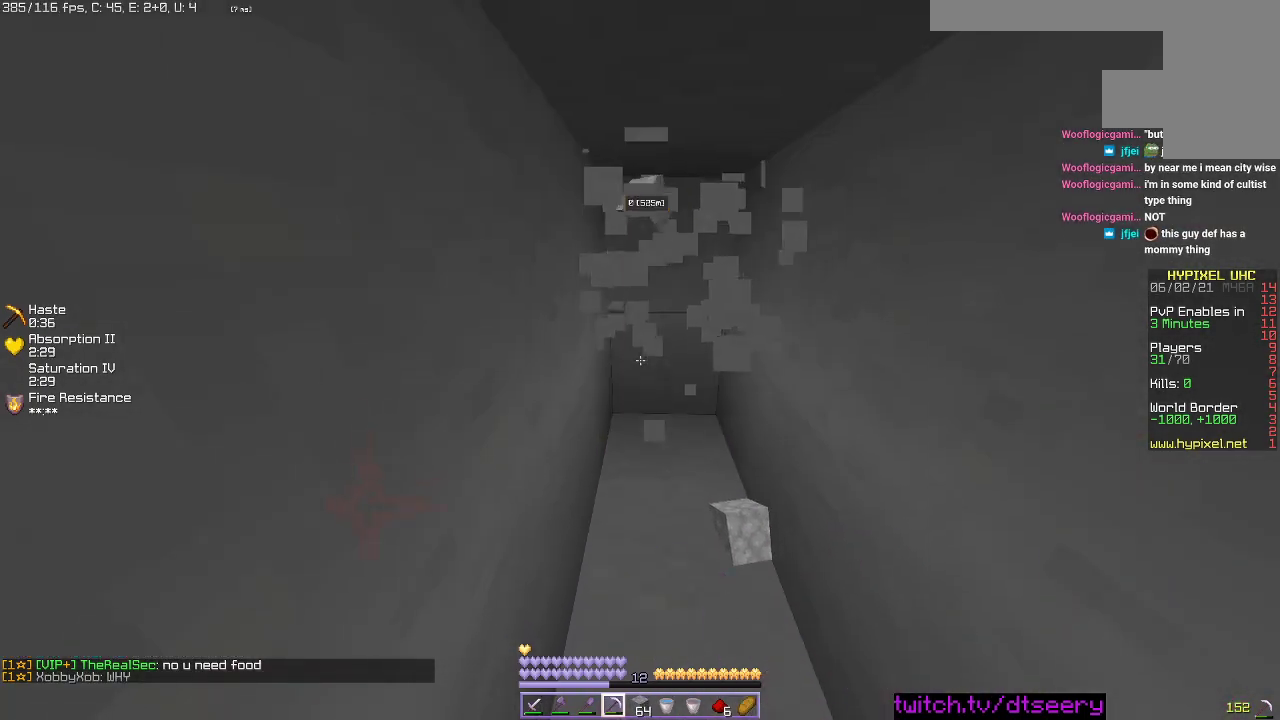
{"keys": ["d", "w"], "mouse": ["left"], "events": [[100, "w", "down"], [434, "d", "down"]]}
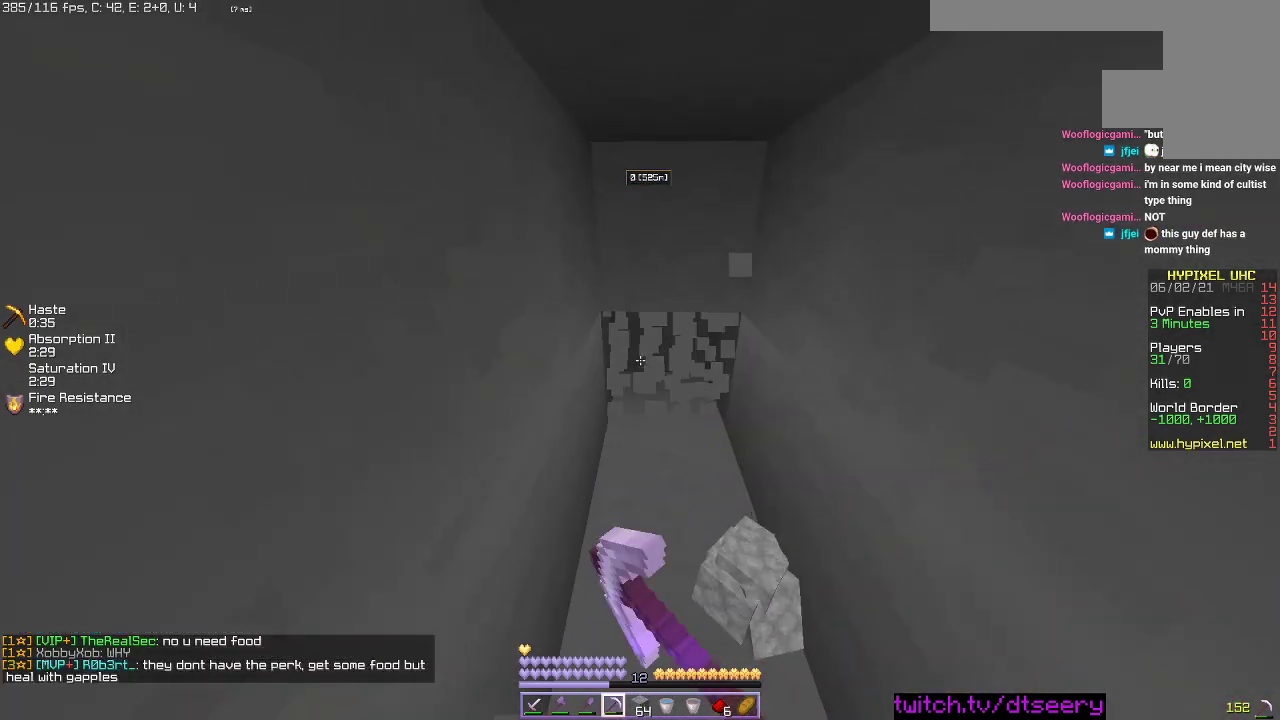
{"keys": [], "mouse": ["left"], "events": [[50, "d", "up"], [317, "w", "up"]]}
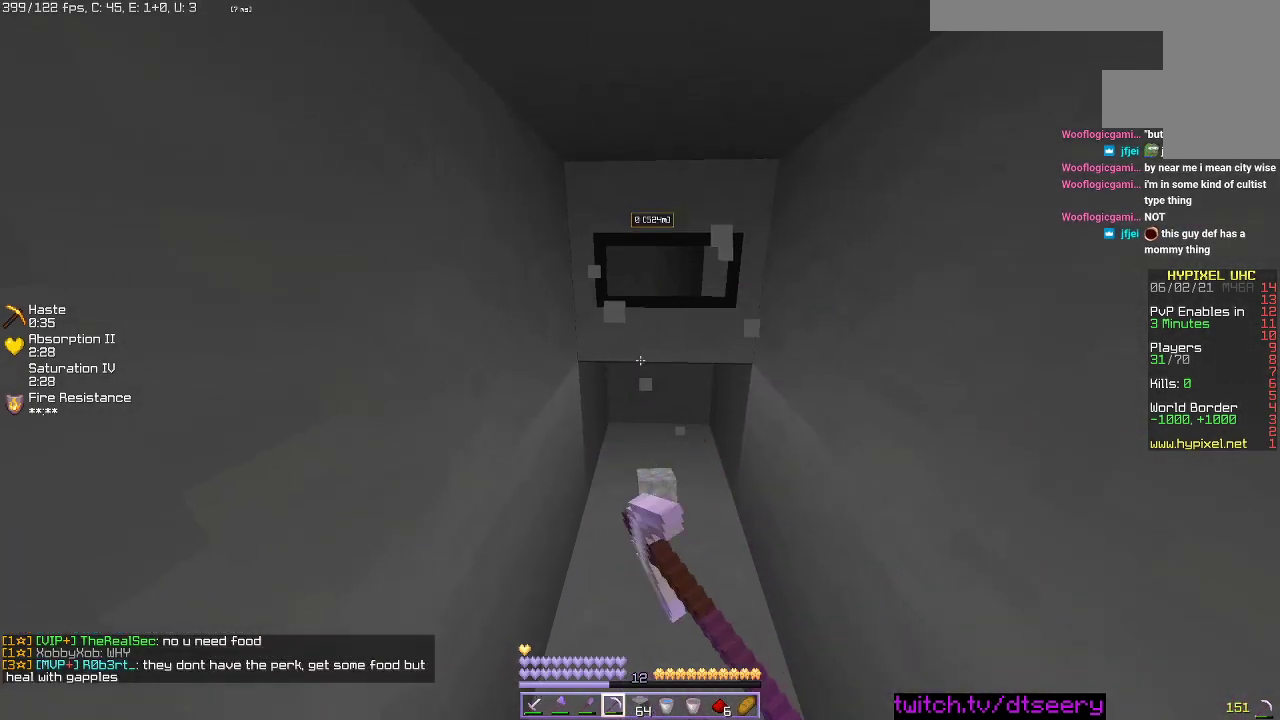
{"keys": [], "mouse": ["left"], "events": []}
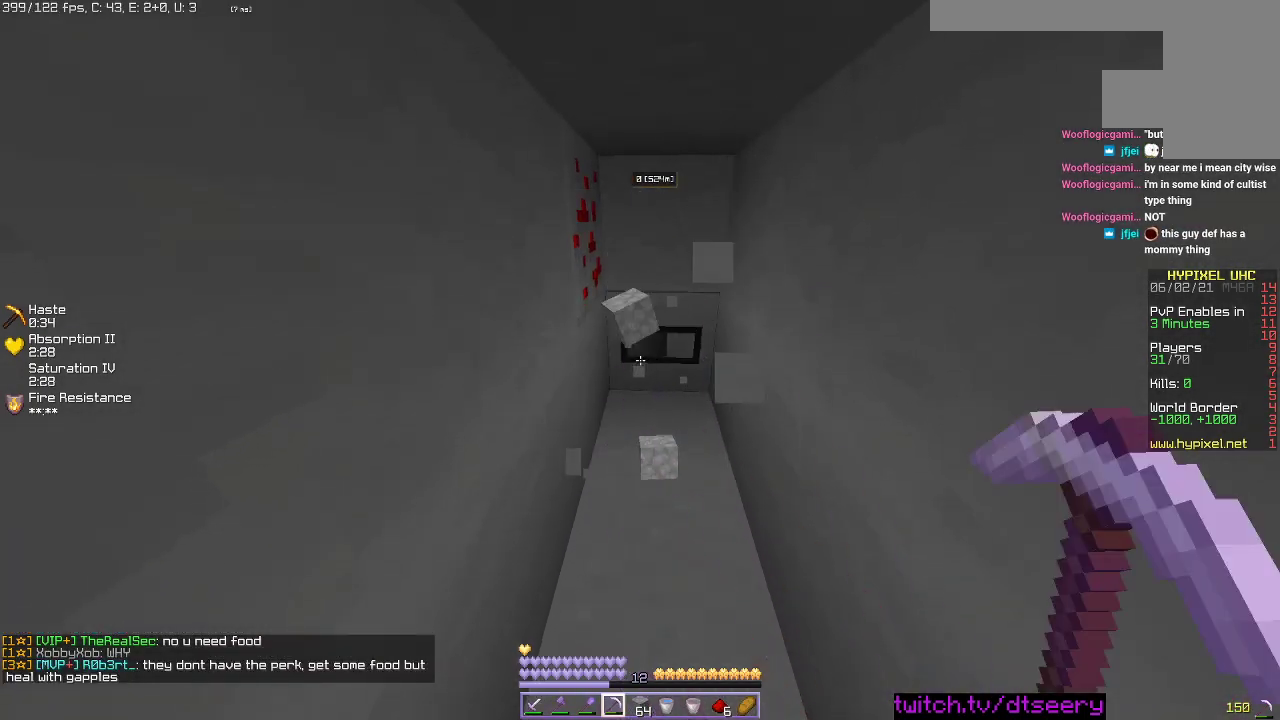
{"keys": ["w"], "mouse": ["left"], "events": [[150, "w", "down"]]}
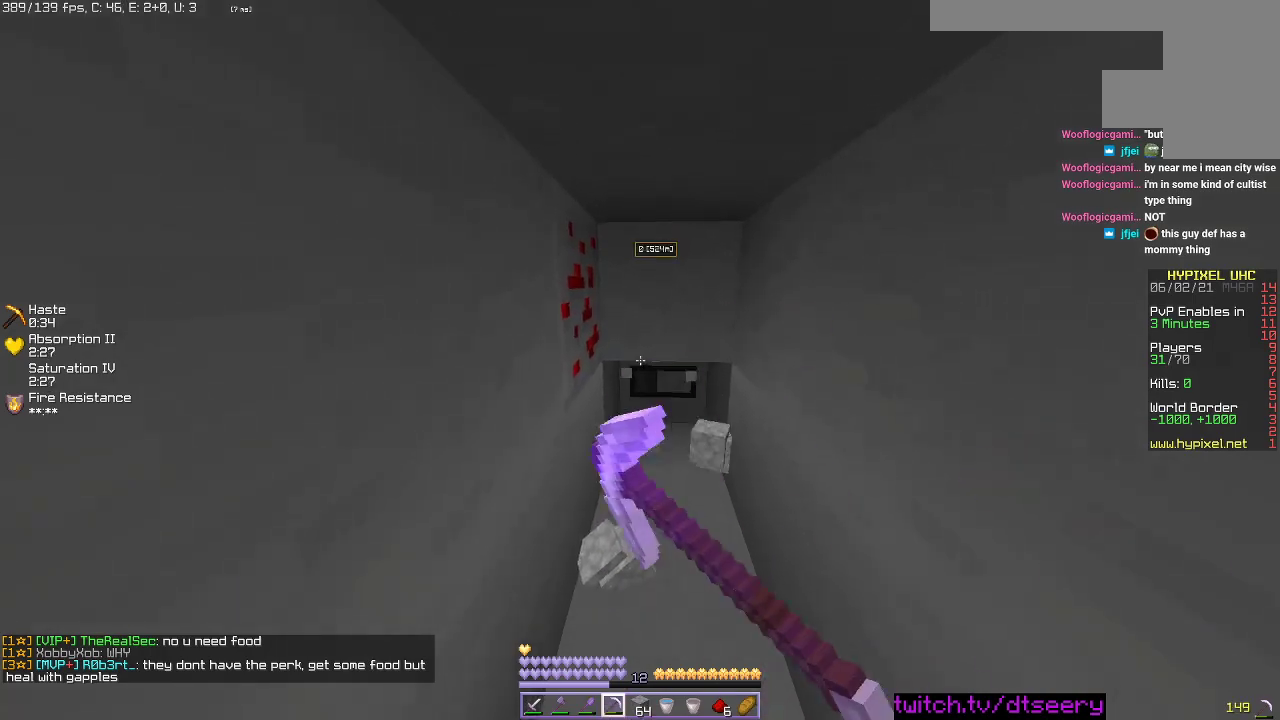
{"keys": ["d", "w"], "mouse": ["left"], "events": [[50, "d", "down"]]}
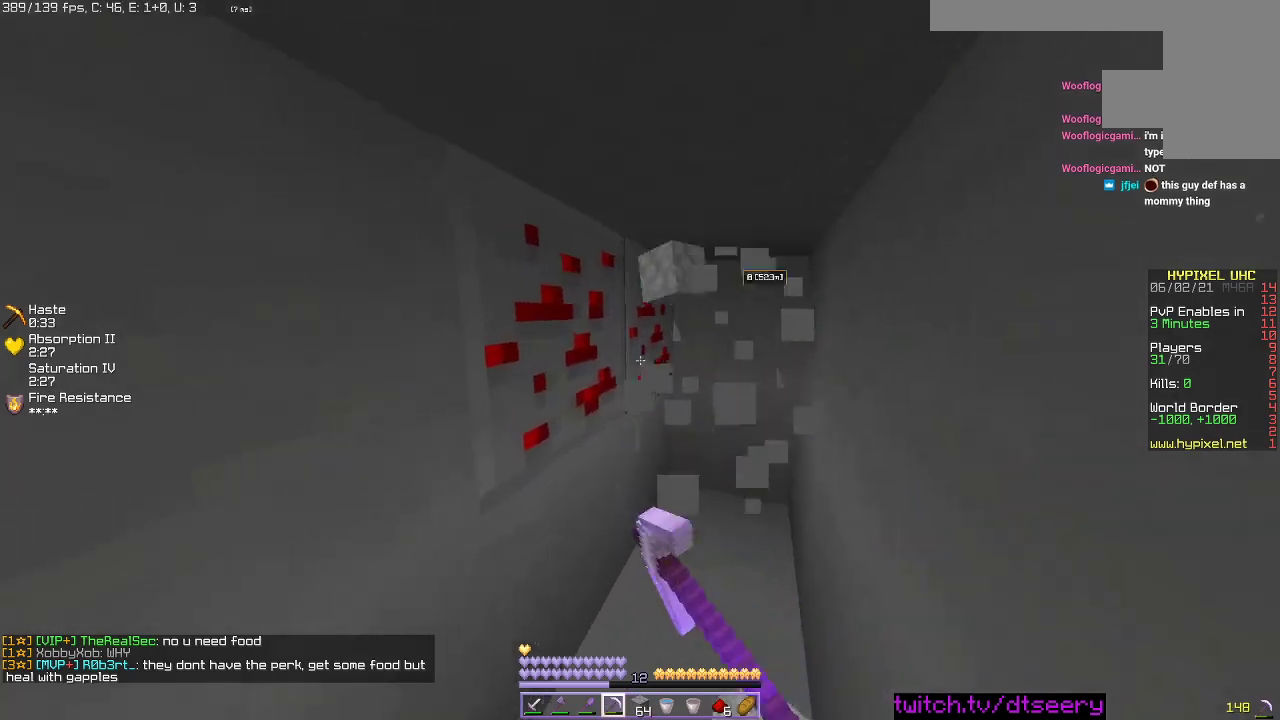
{"keys": ["d"], "mouse": ["left"], "events": [[284, "w", "up"]]}
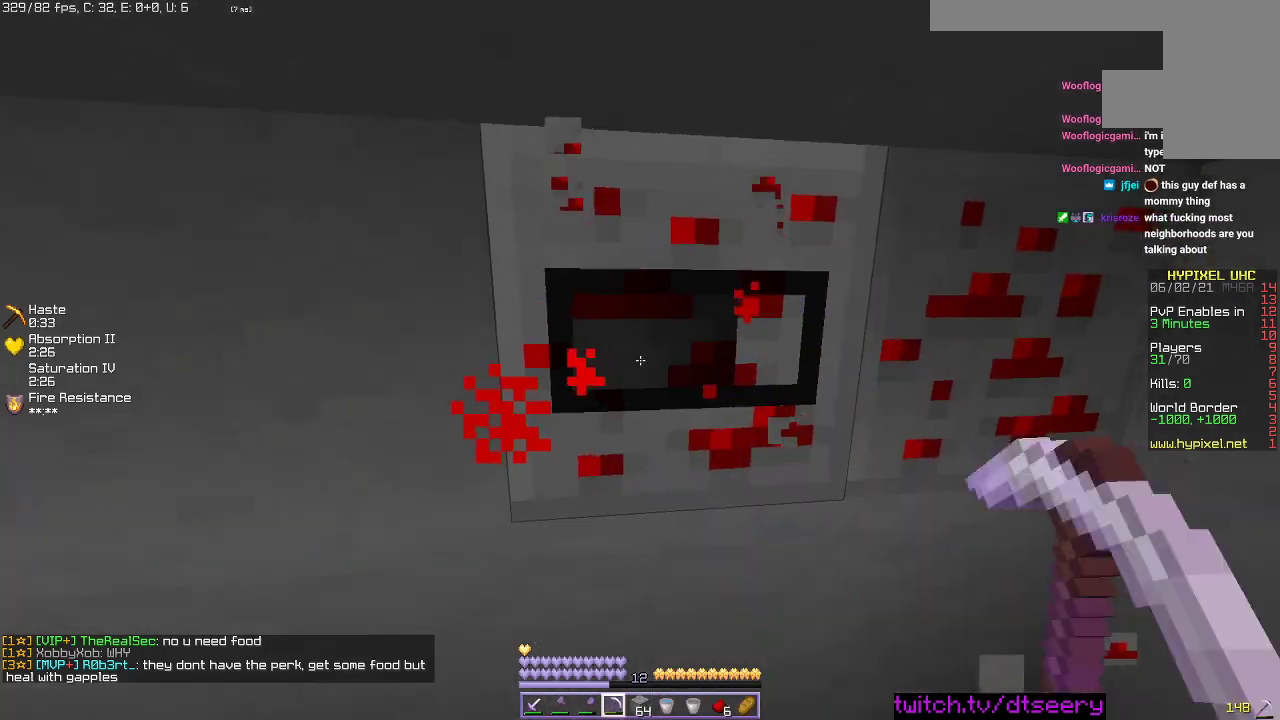
{"keys": [], "mouse": ["left"], "events": [[67, "d", "up"]]}
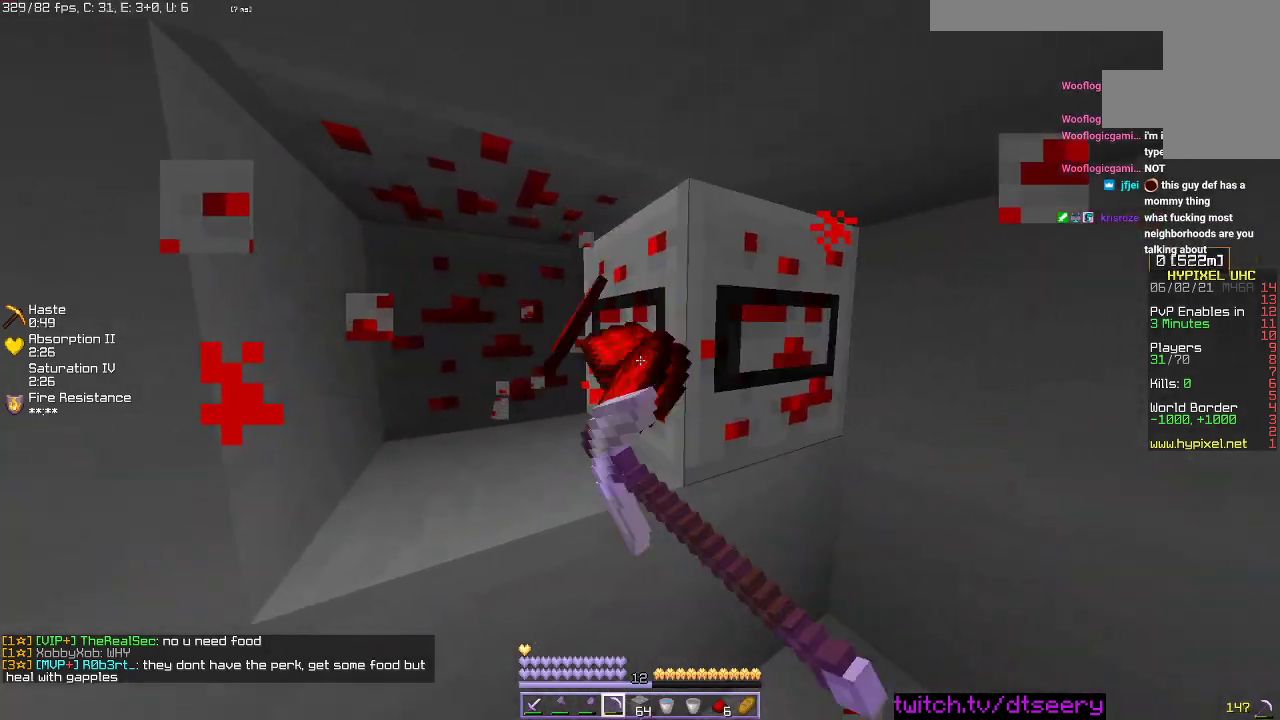
{"keys": ["d"], "mouse": ["left"], "events": [[150, "d", "down"]]}
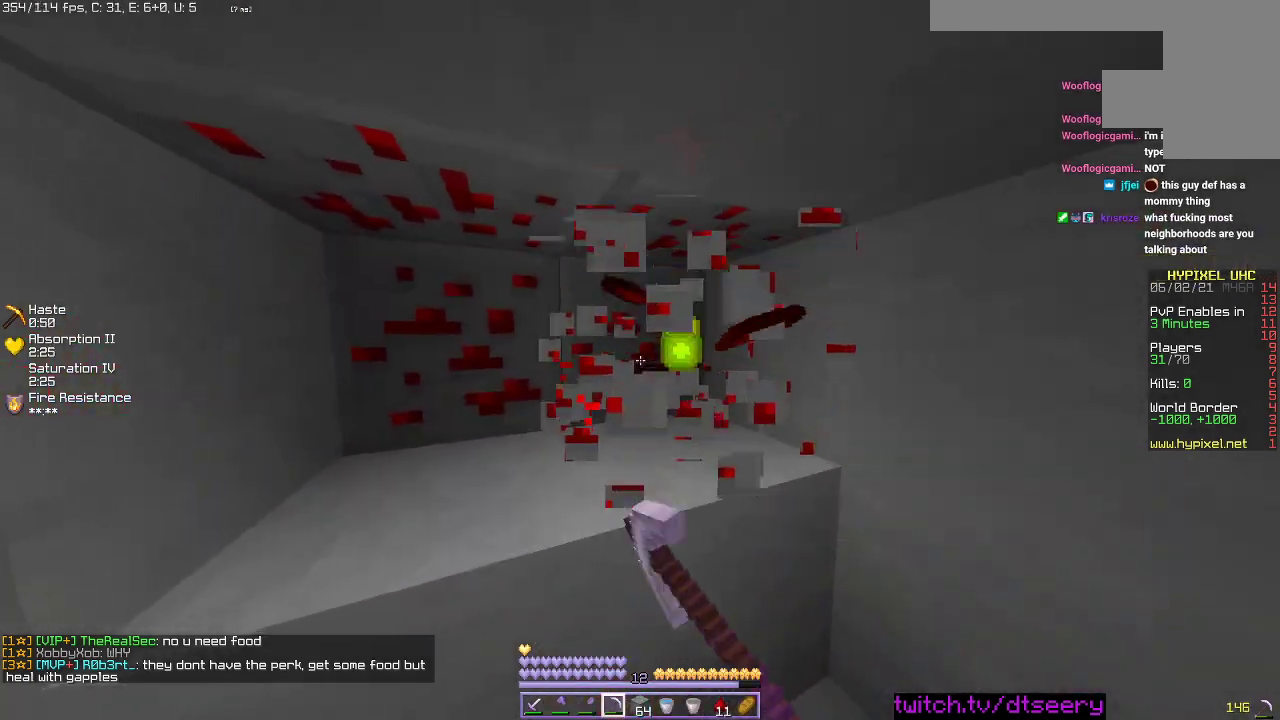
{"keys": ["d", "w"], "mouse": ["left"], "events": [[317, "w", "down"]]}
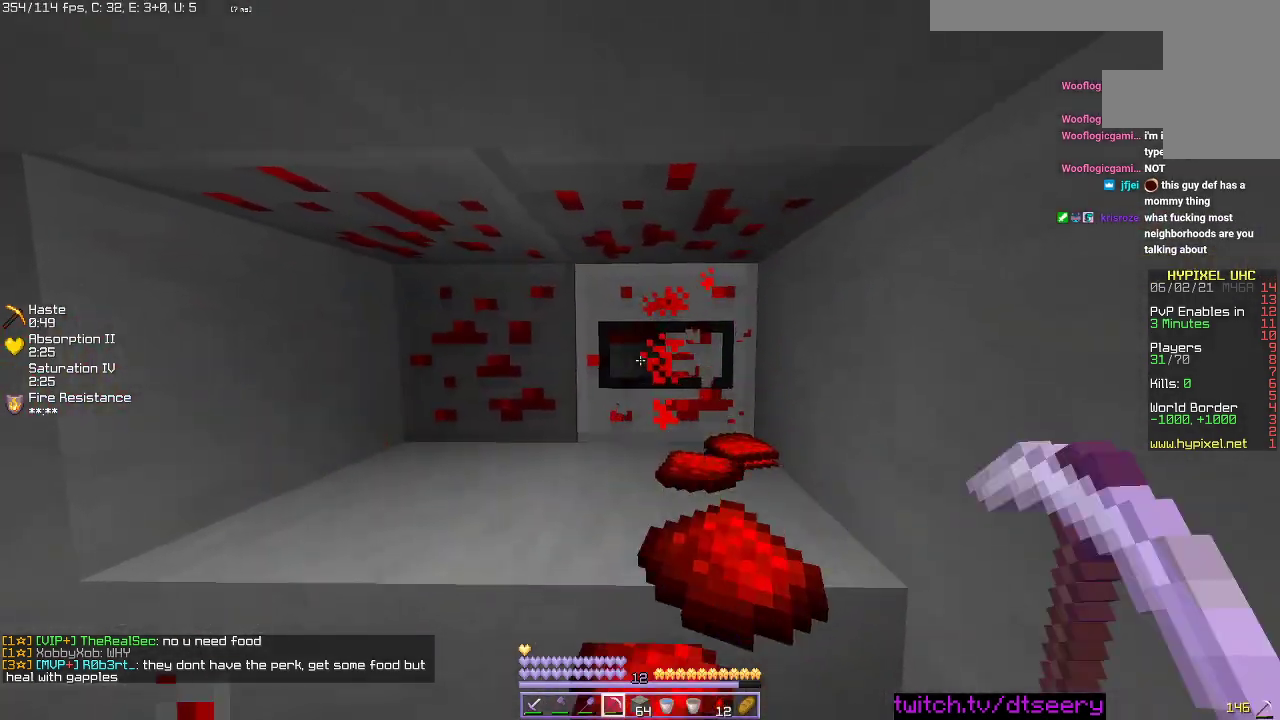
{"keys": ["a"], "mouse": ["left"], "events": [[84, "d", "up"], [217, "a", "down"], [300, "w", "up"]]}
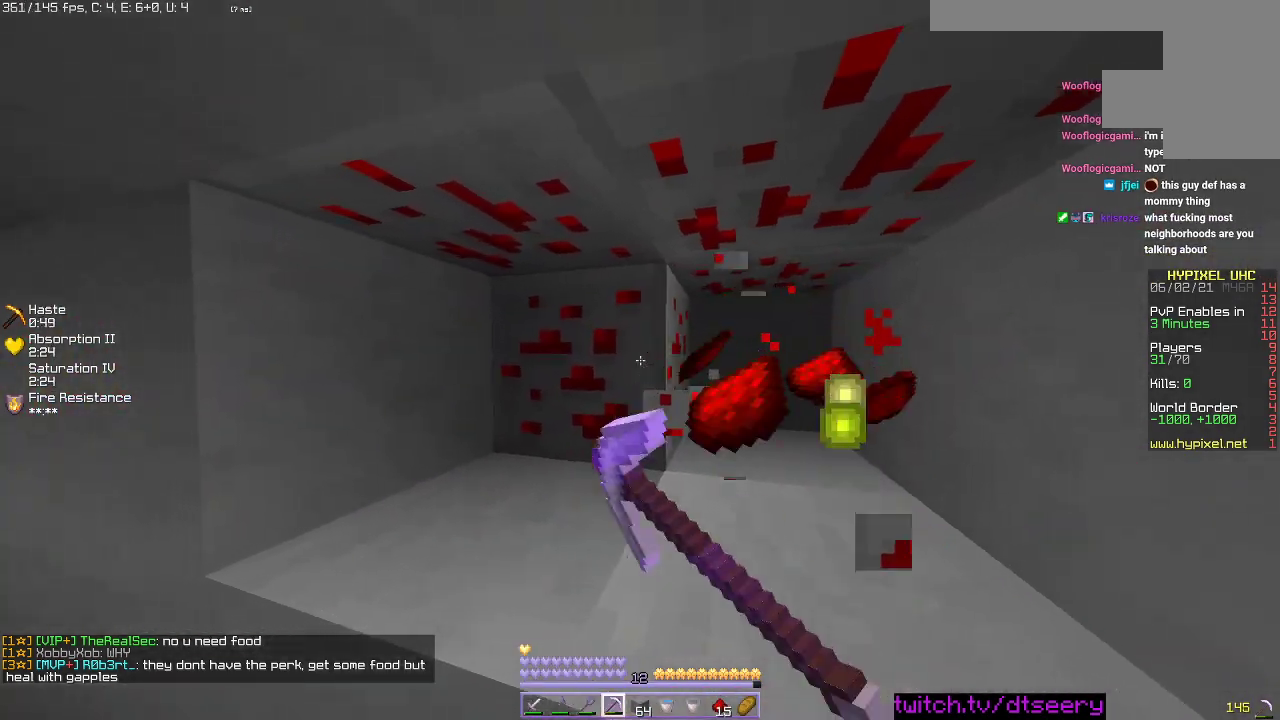
{"keys": [], "mouse": ["left"], "events": [[434, "a", "up"]]}
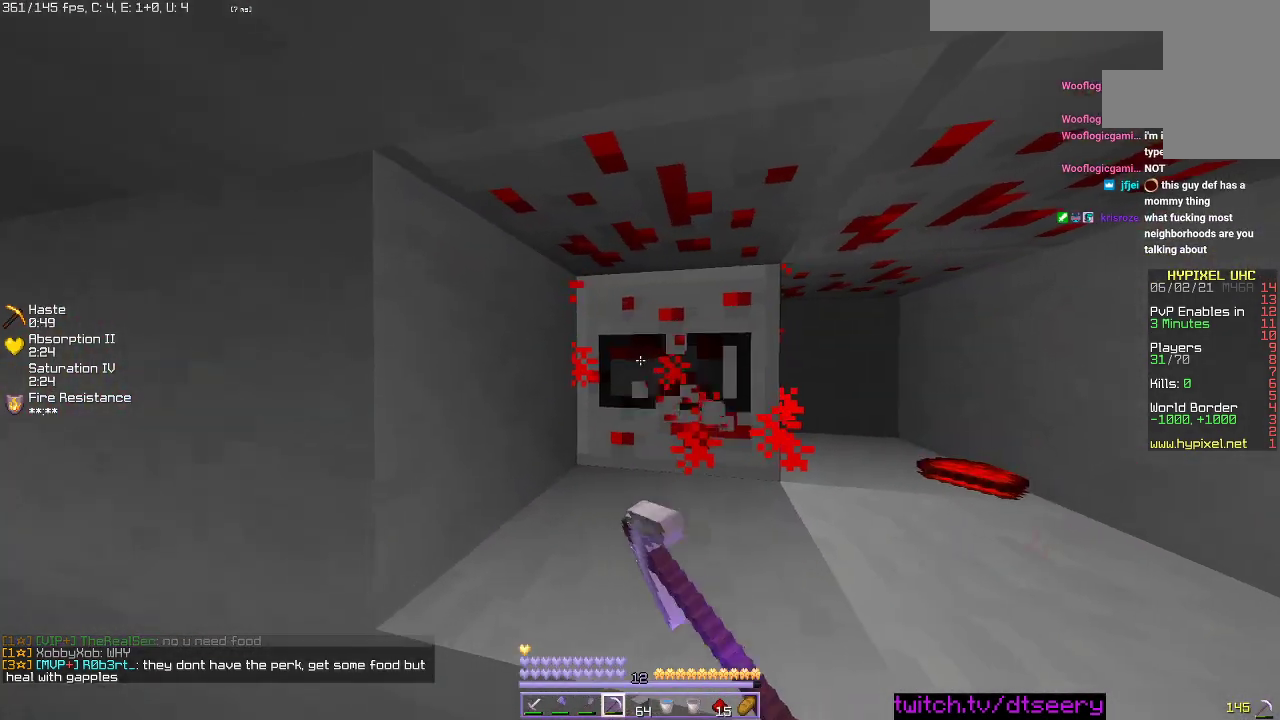
{"keys": ["a"], "mouse": ["left"], "events": [[334, "a", "down"]]}
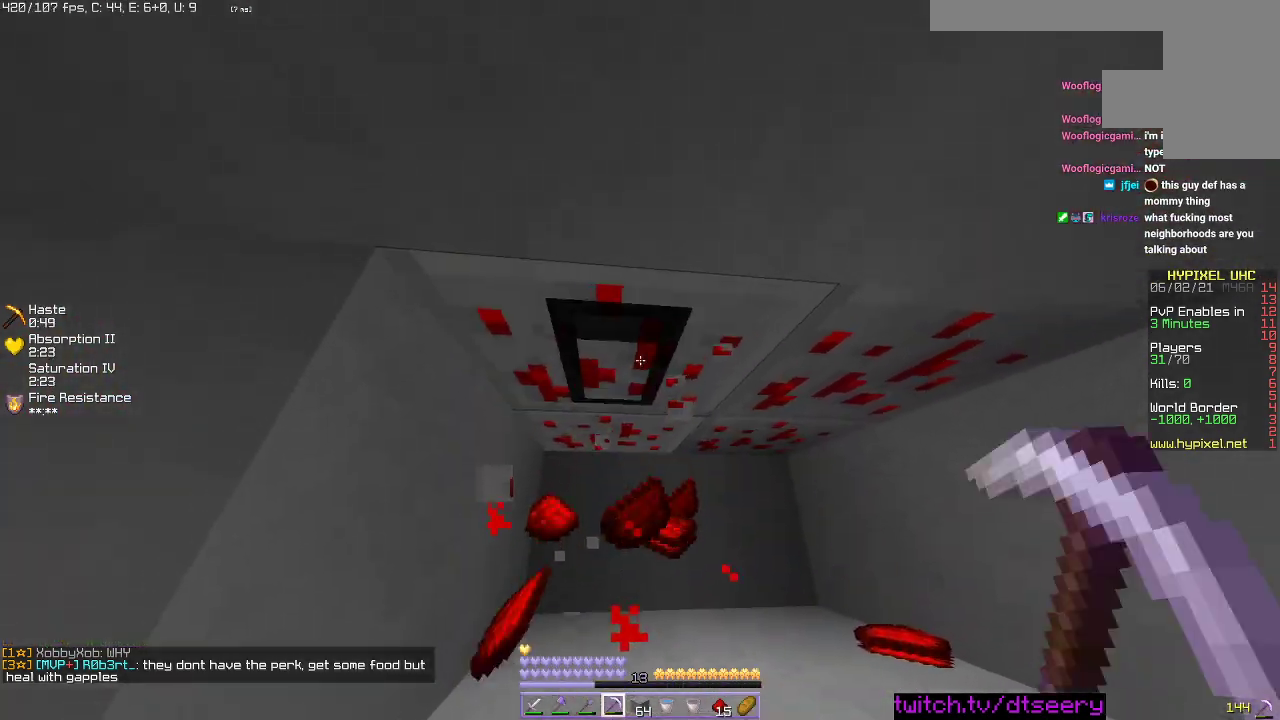
{"keys": ["d"], "mouse": ["left"], "events": [[117, "a", "up"], [400, "d", "down"]]}
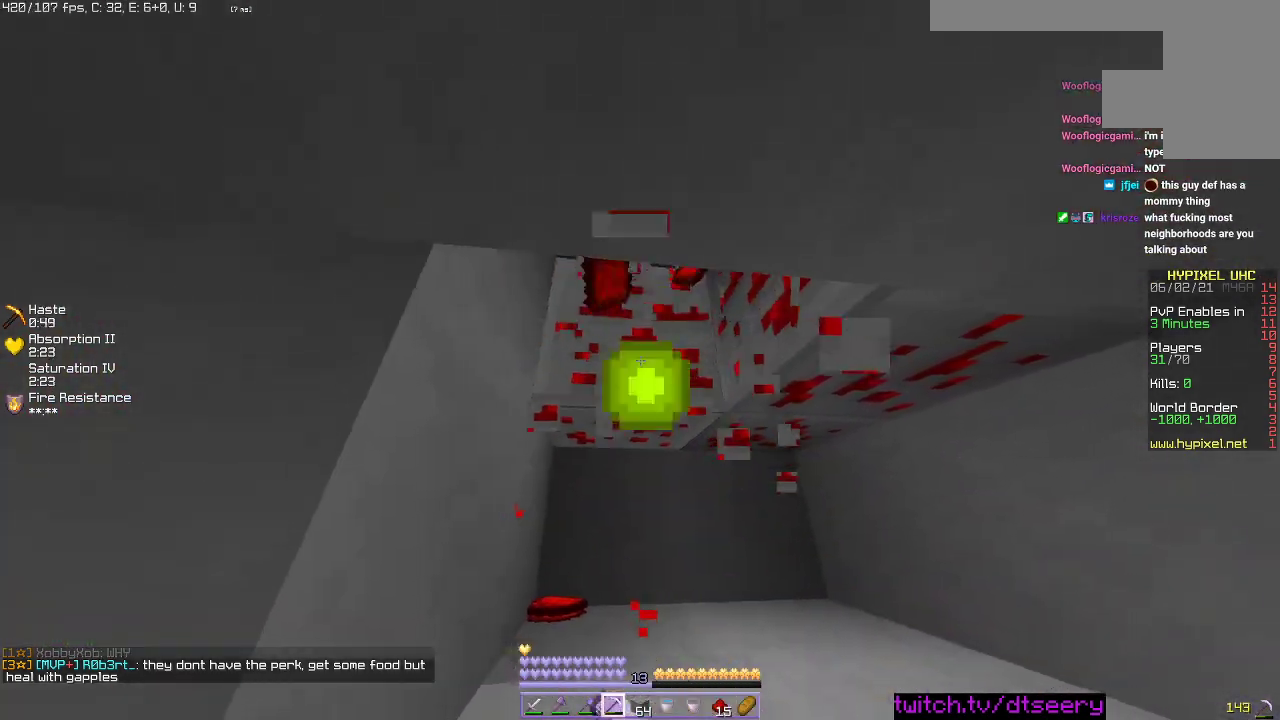
{"keys": [], "mouse": ["left"], "events": [[184, "d", "up"]]}
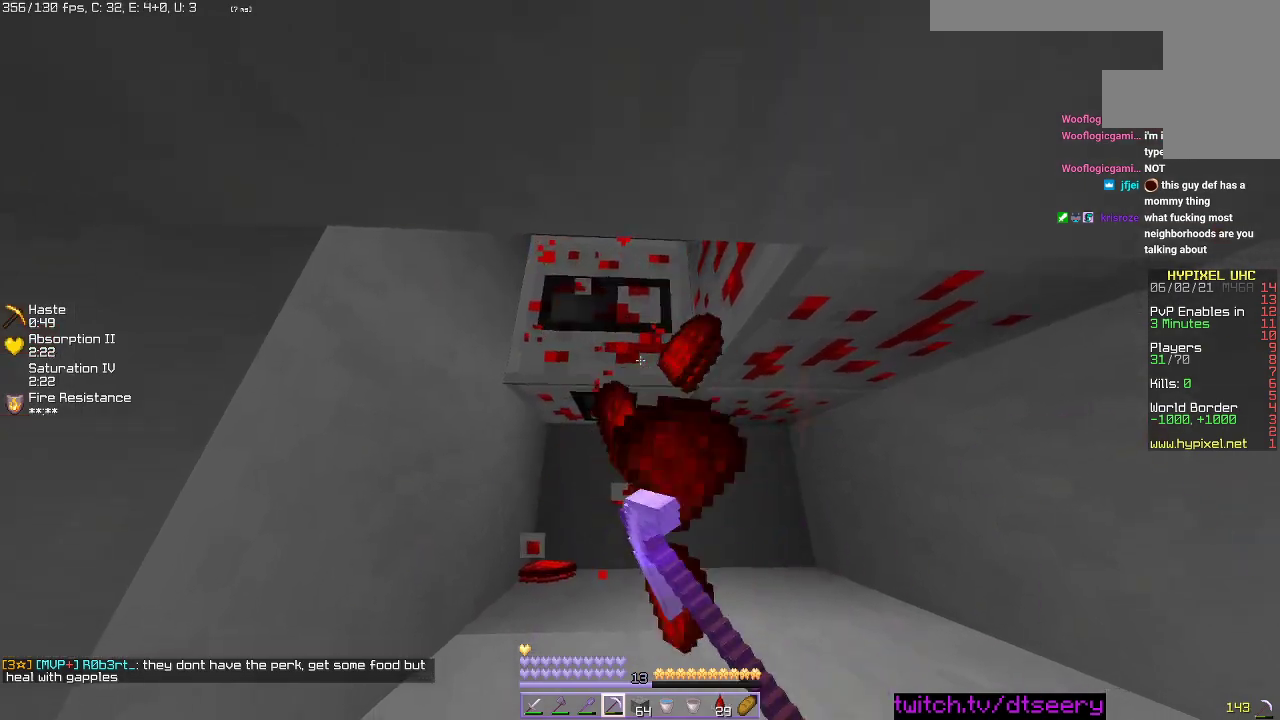
{"keys": [], "mouse": ["left"], "events": [[250, "a", "down"], [467, "a", "up"]]}
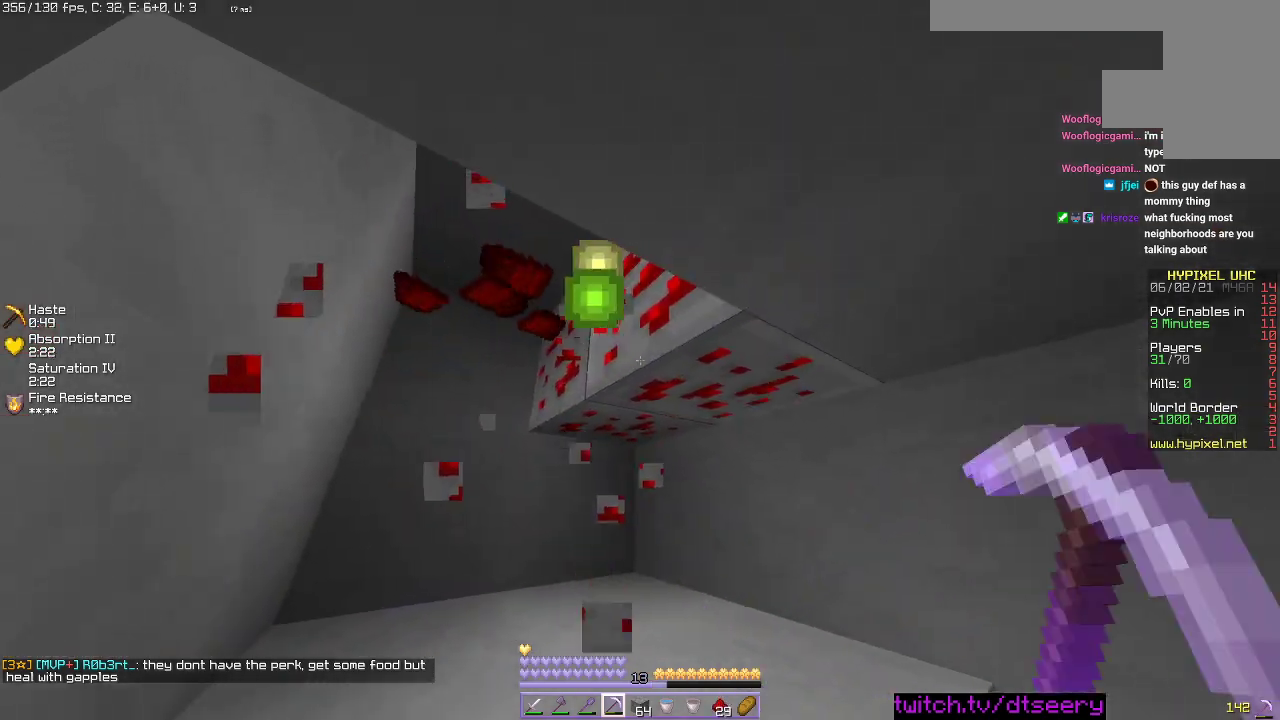
{"keys": [], "mouse": ["left"], "events": []}
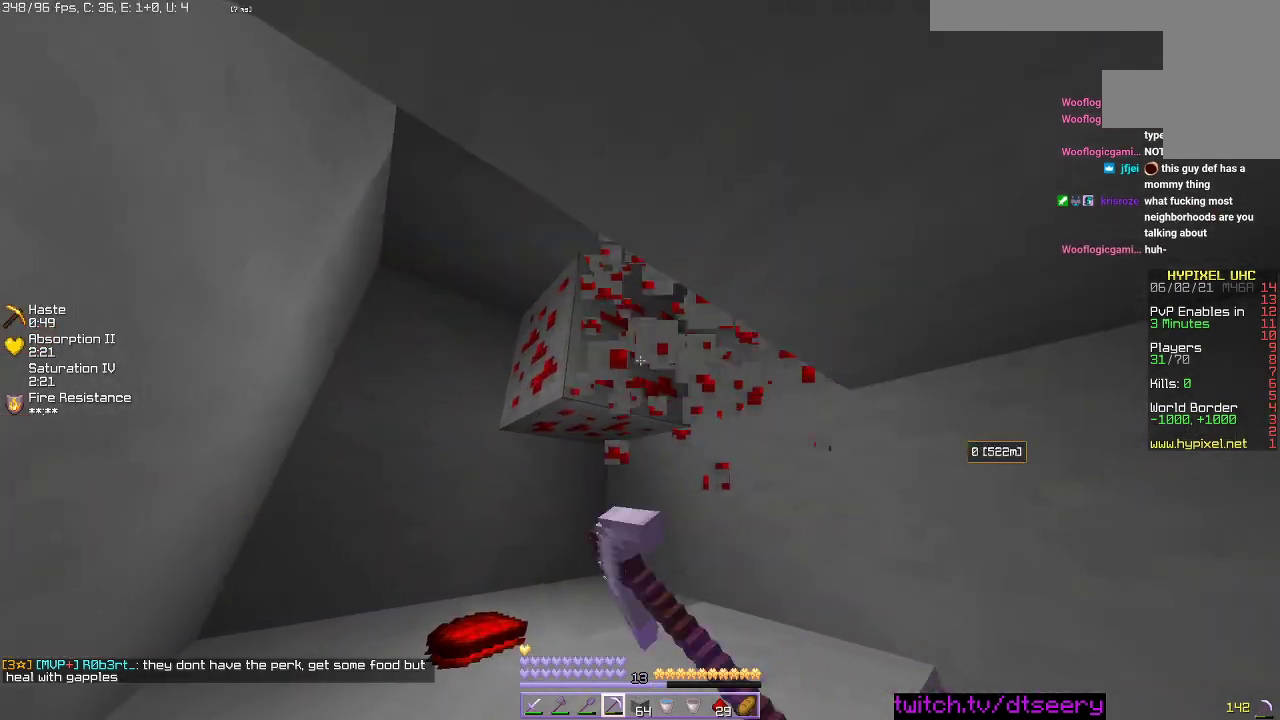
{"keys": [], "mouse": ["left"], "events": []}
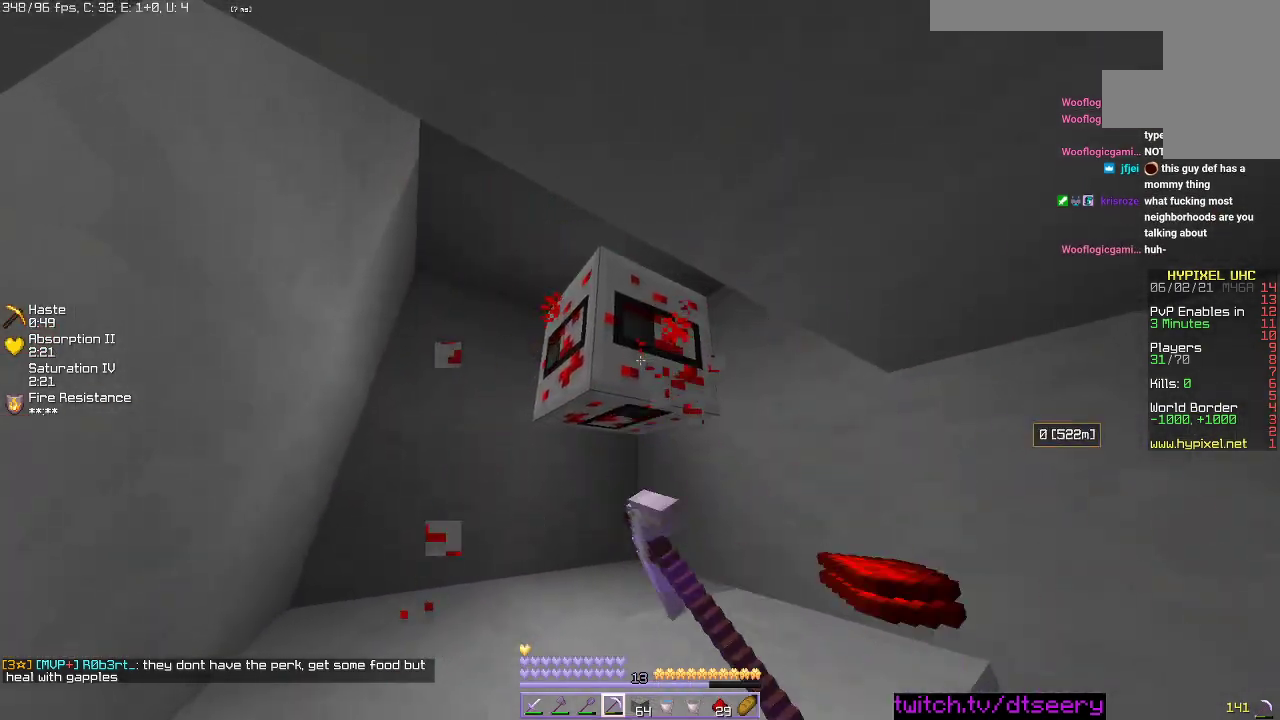
{"keys": [], "mouse": ["left"], "events": []}
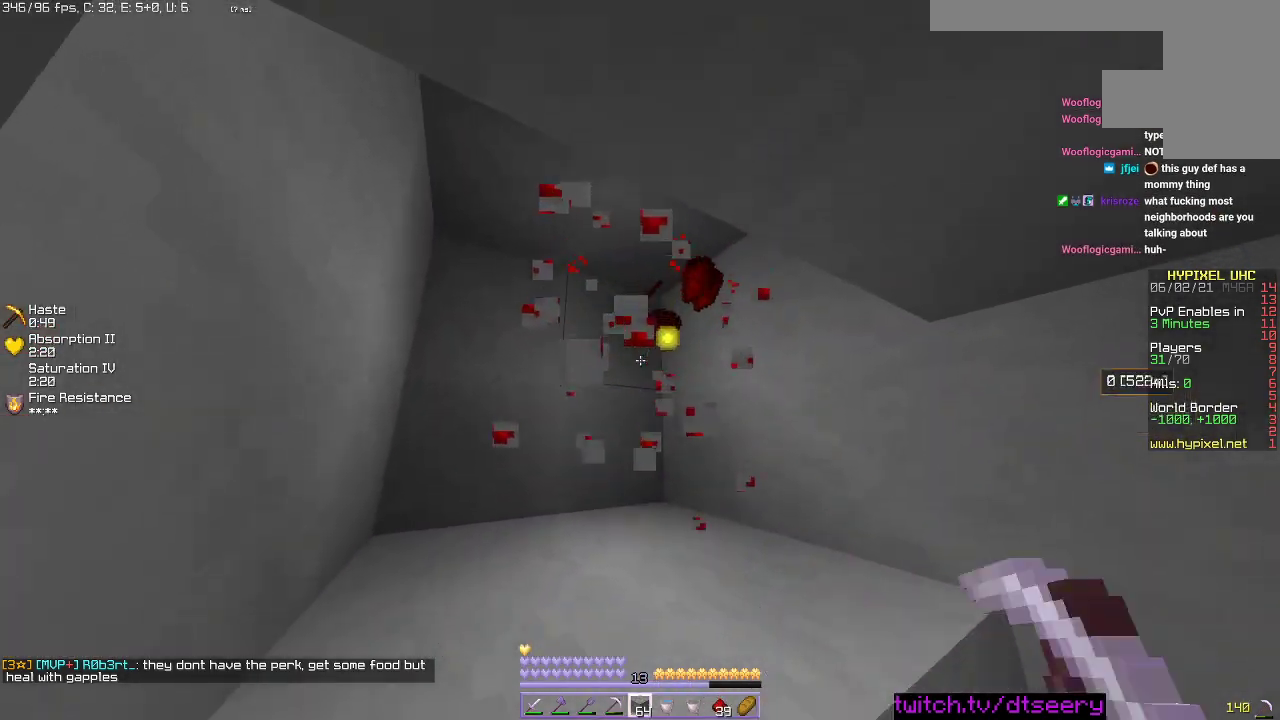
{"keys": [], "mouse": ["right"]}
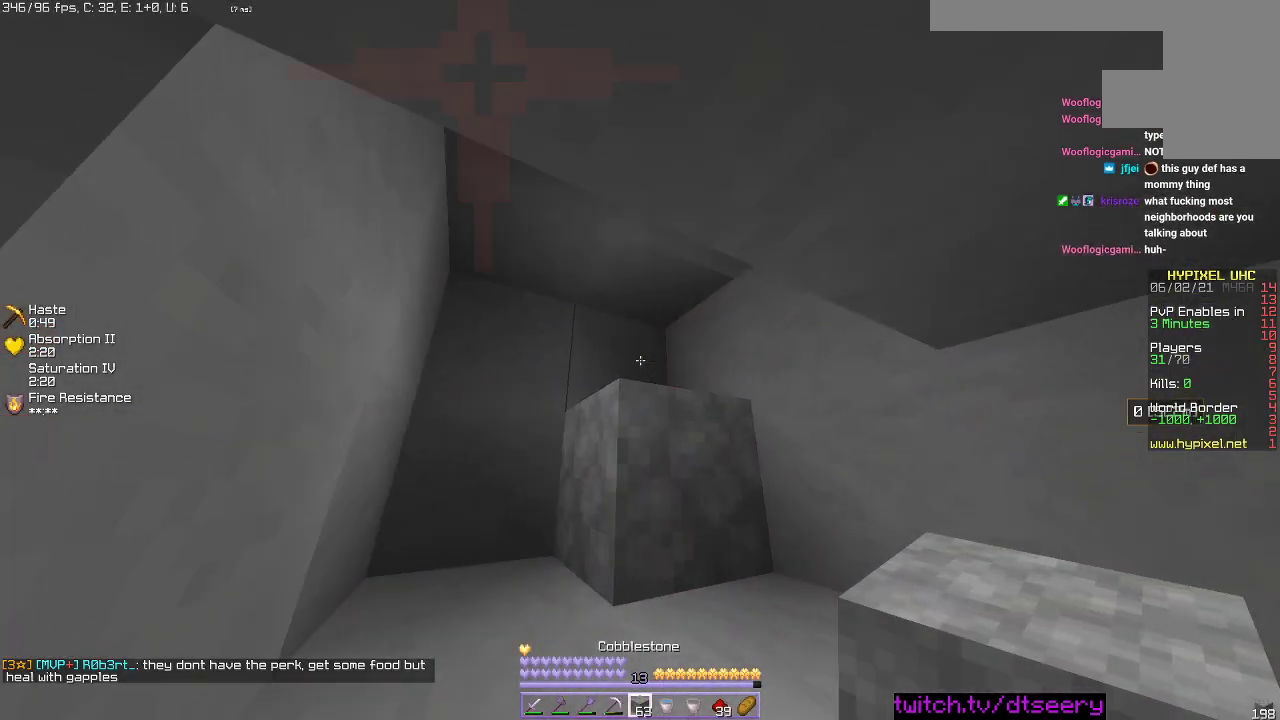
{"keys": [], "mouse": ["right"], "events": [[100, "mouse_right", "up"], [184, "mouse_right", "down"], [300, "mouse_right", "up"], [400, "mouse_right", "down"]]}
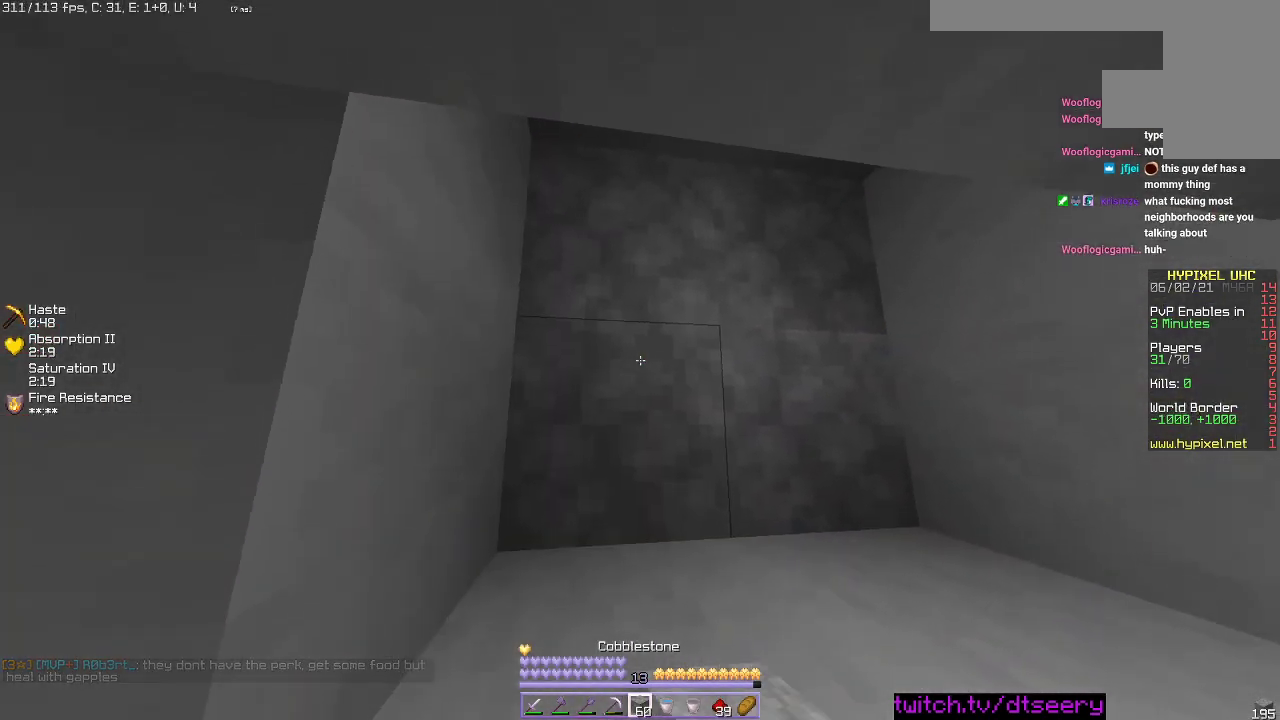
{"keys": [], "mouse": ["right"], "events": [[34, "mouse_right", "up"], [150, "mouse_right", "down"], [267, "mouse_right", "up"], [400, "mouse_right", "down"]]}
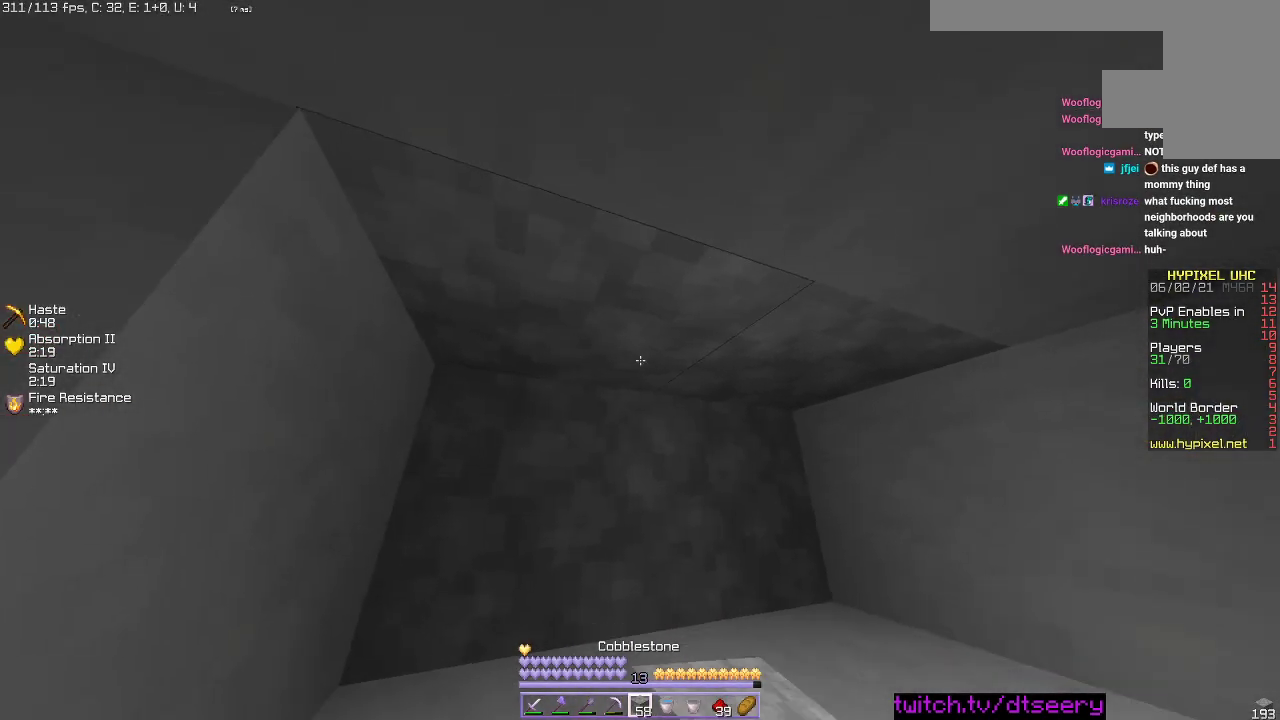
{"keys": [], "mouse": [], "events": [[17, "mouse_right", "up"], [167, "mouse_right", "down"], [417, "mouse_right", "up"]]}
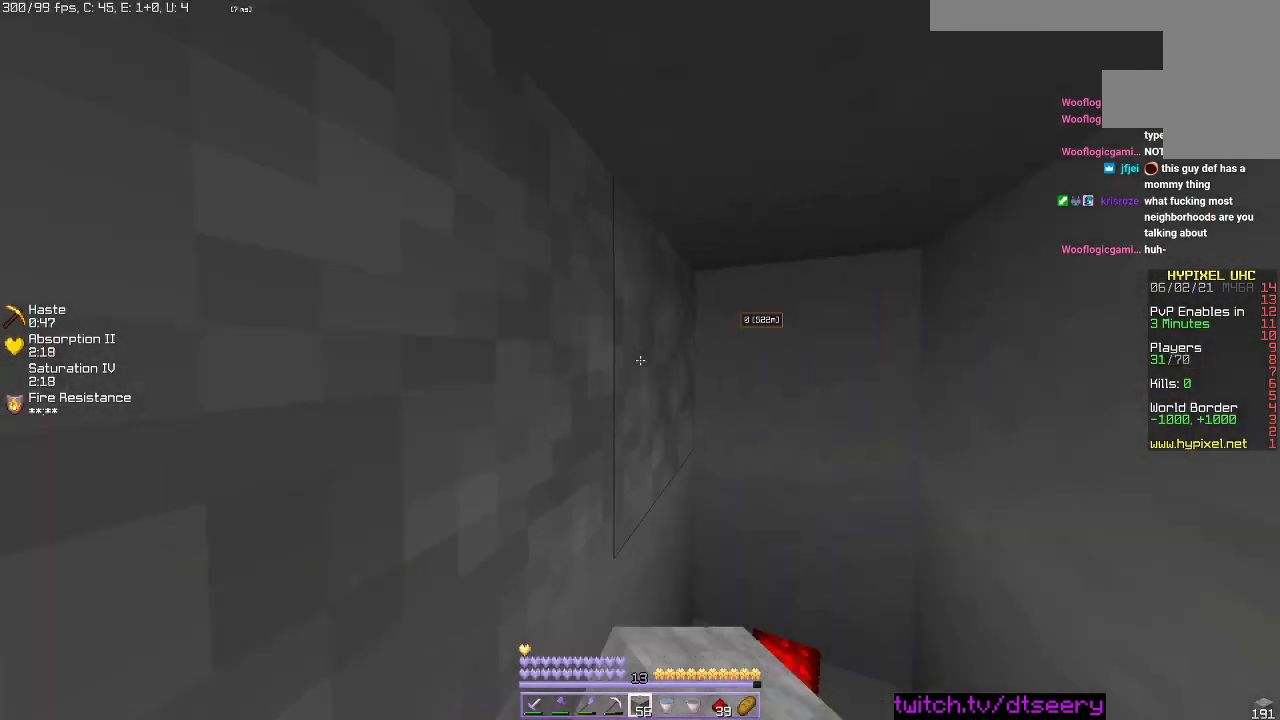
{"keys": [], "mouse": ["left"], "events": [[84, "mouse_left", "down"]]}
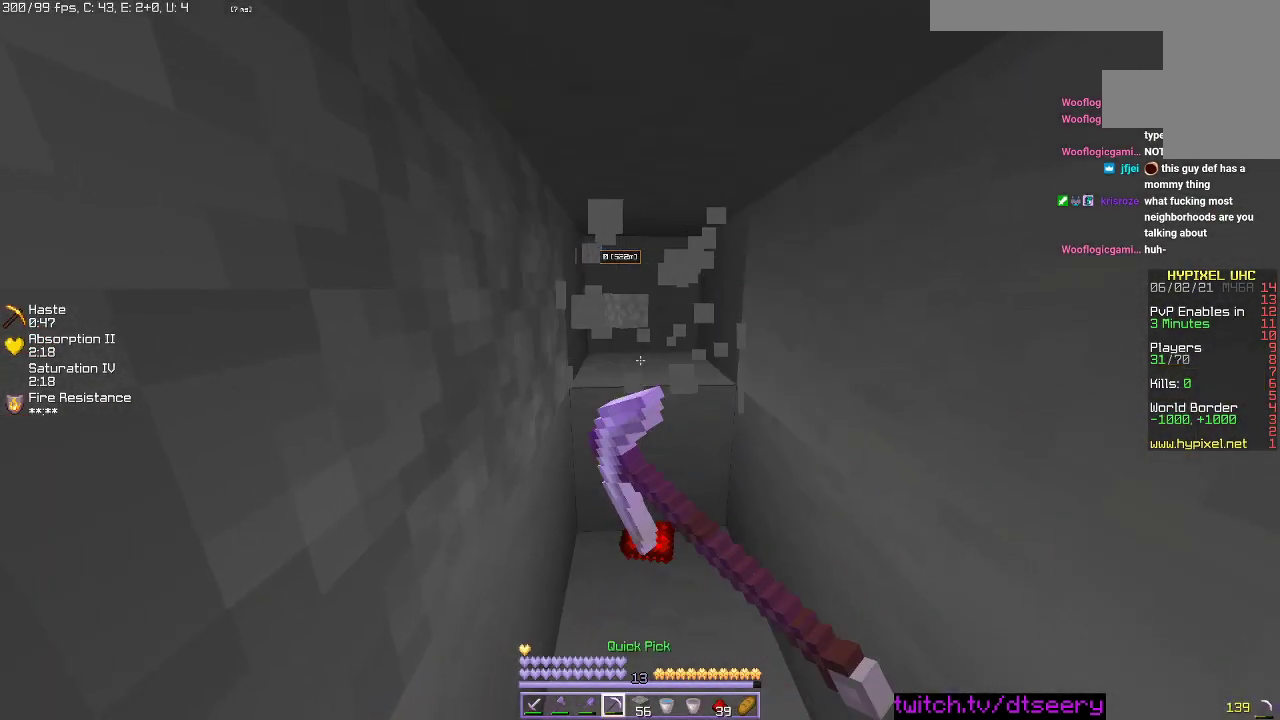
{"keys": ["a", "w"], "mouse": ["left"], "events": [[167, "d", "down"], [217, "w", "down"], [350, "d", "up"], [367, "a", "down"]]}
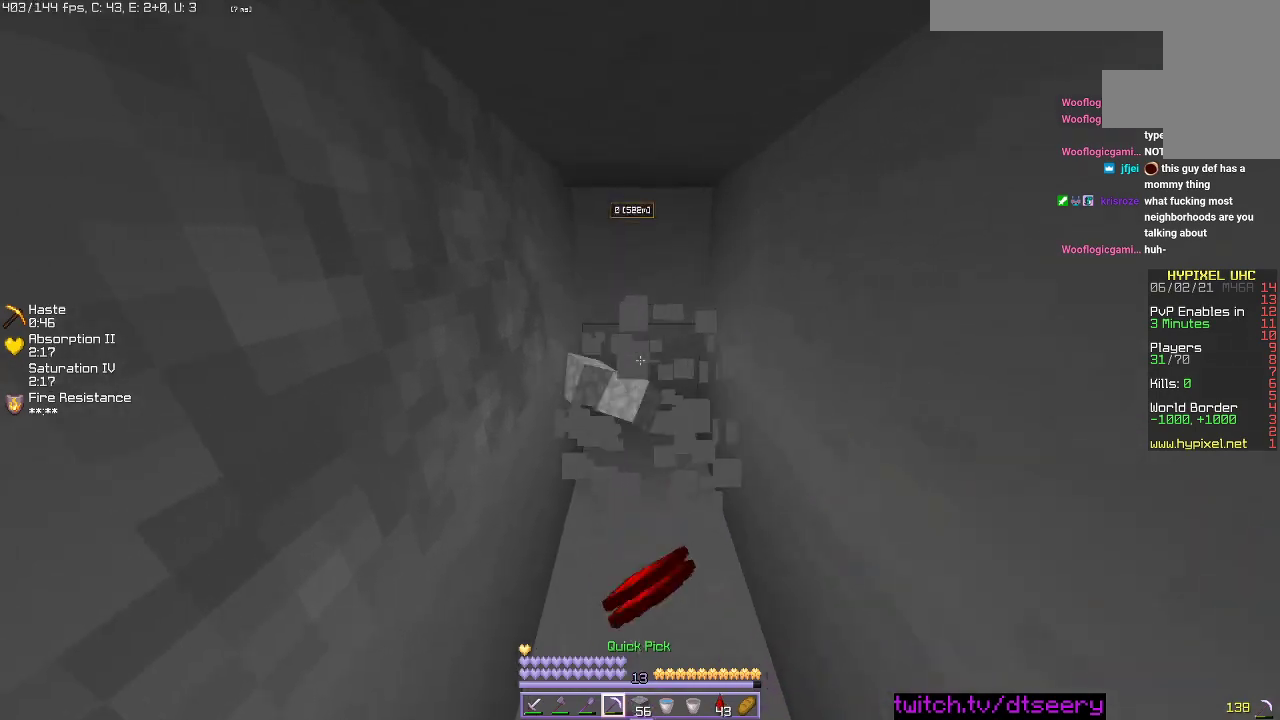
{"keys": ["w"], "mouse": ["left"], "events": [[34, "a", "up"], [250, "d", "down"], [417, "d", "up"]]}
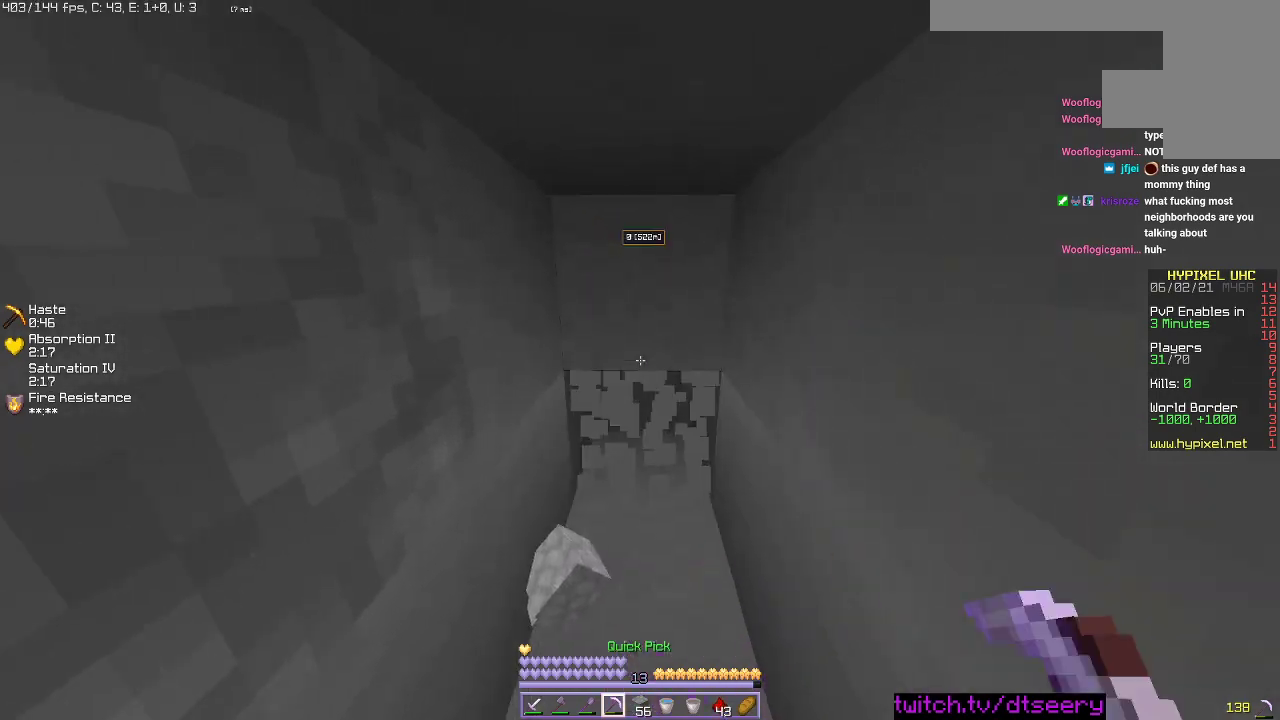
{"keys": ["w"], "mouse": ["left"], "events": []}
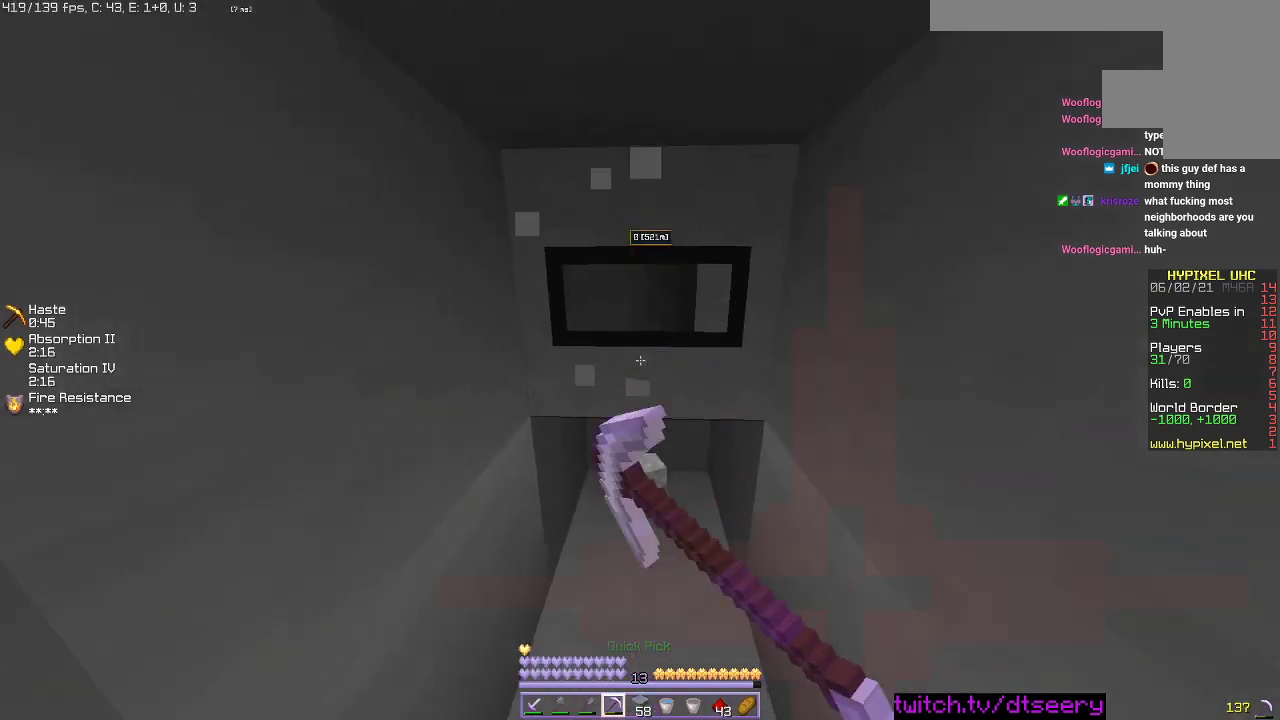
{"keys": ["w"], "mouse": ["left"], "events": [[317, "a", "down"], [484, "a", "up"]]}
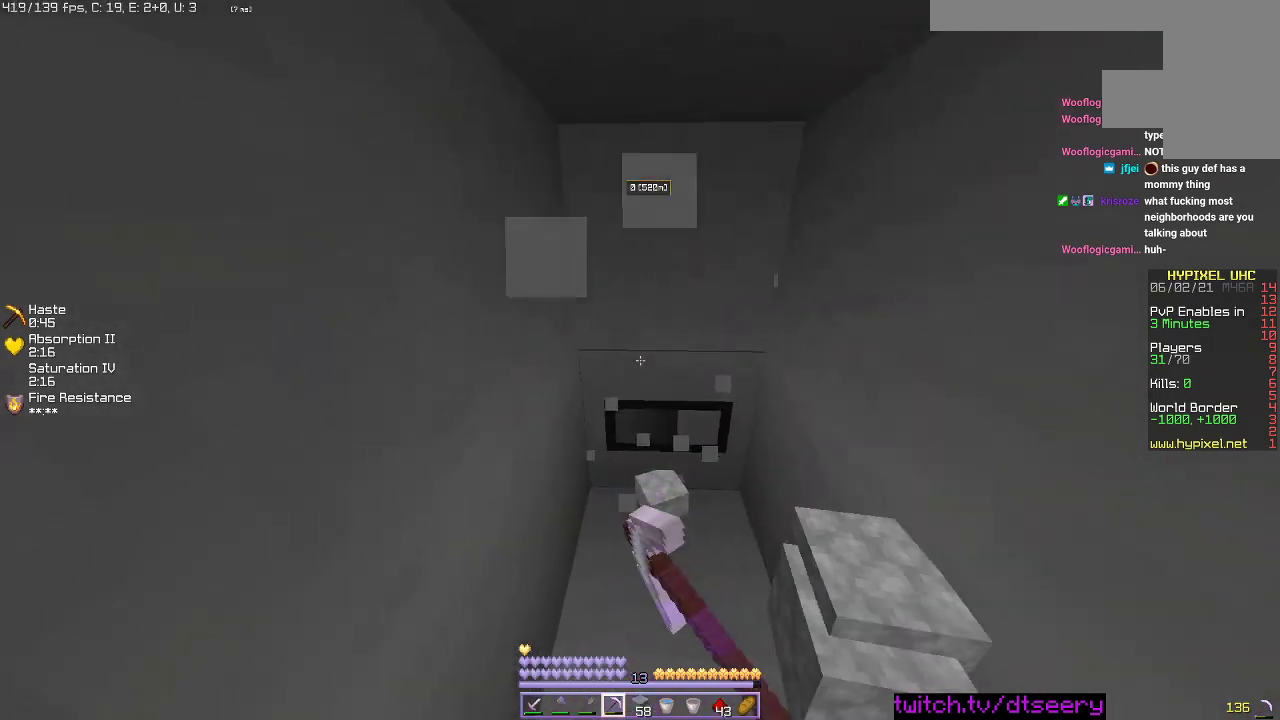
{"keys": ["w"], "mouse": ["left"], "events": []}